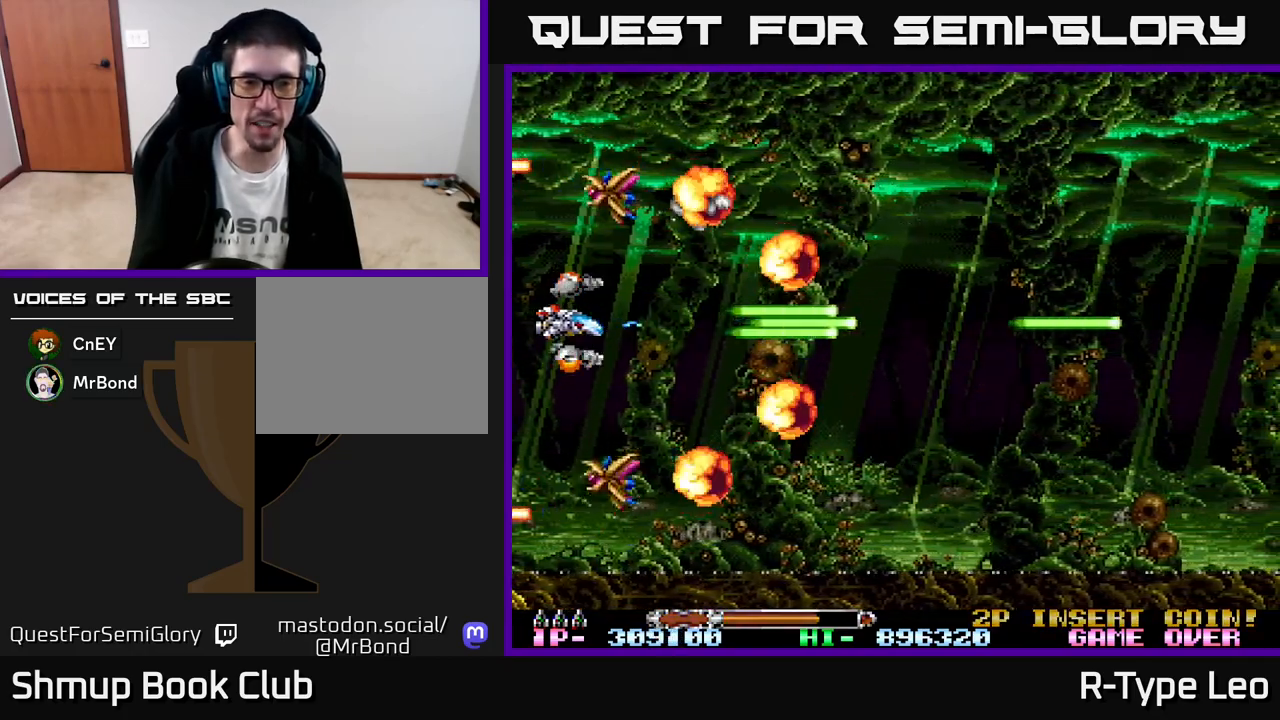
Gameplay with a controller (Xbox layout); each line is a JSON object with the inputs held at the frame after it. "events" lists button and stick changes between this image and that frame as [ms after this image, input, new state], when the widget could be followed in between. Not read: right_stick.
{"buttons": ["R2", "DPAD_RIGHT"], "left_stick": "center", "events": [[250, "DPAD_RIGHT", "down"]]}
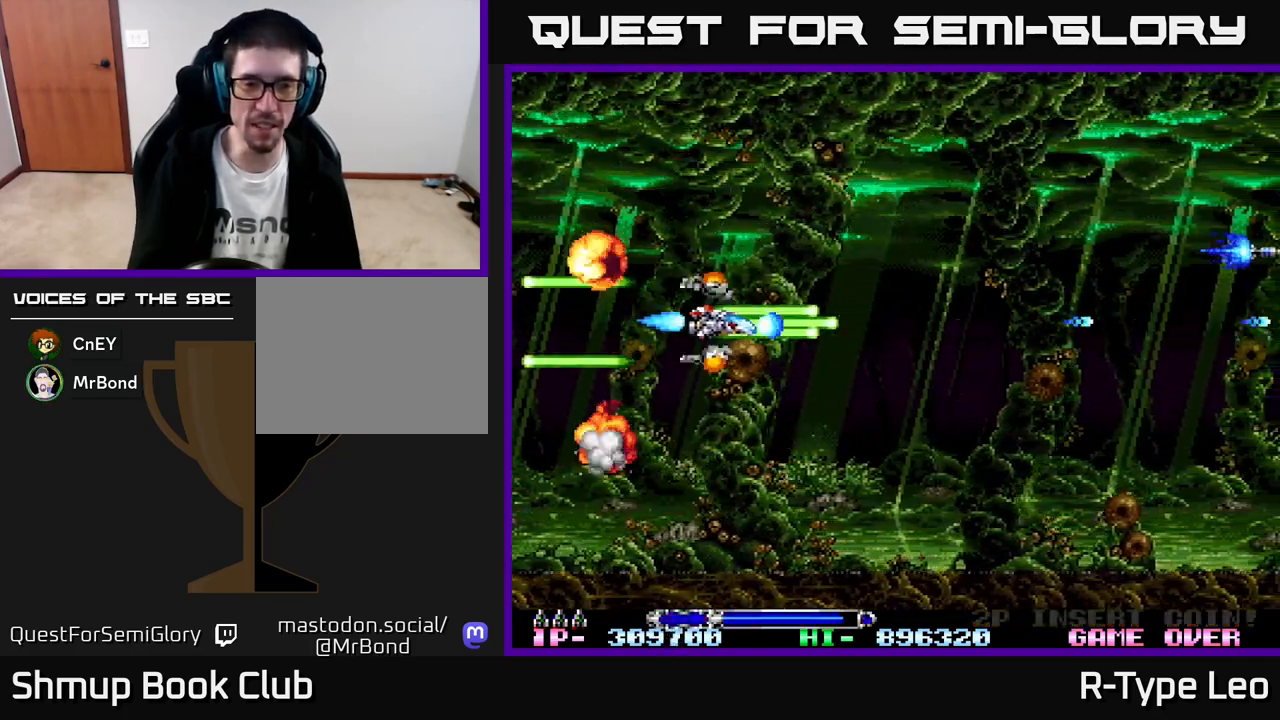
{"buttons": ["X", "R2"], "left_stick": "center", "events": [[367, "DPAD_RIGHT", "up"], [417, "X", "down"]]}
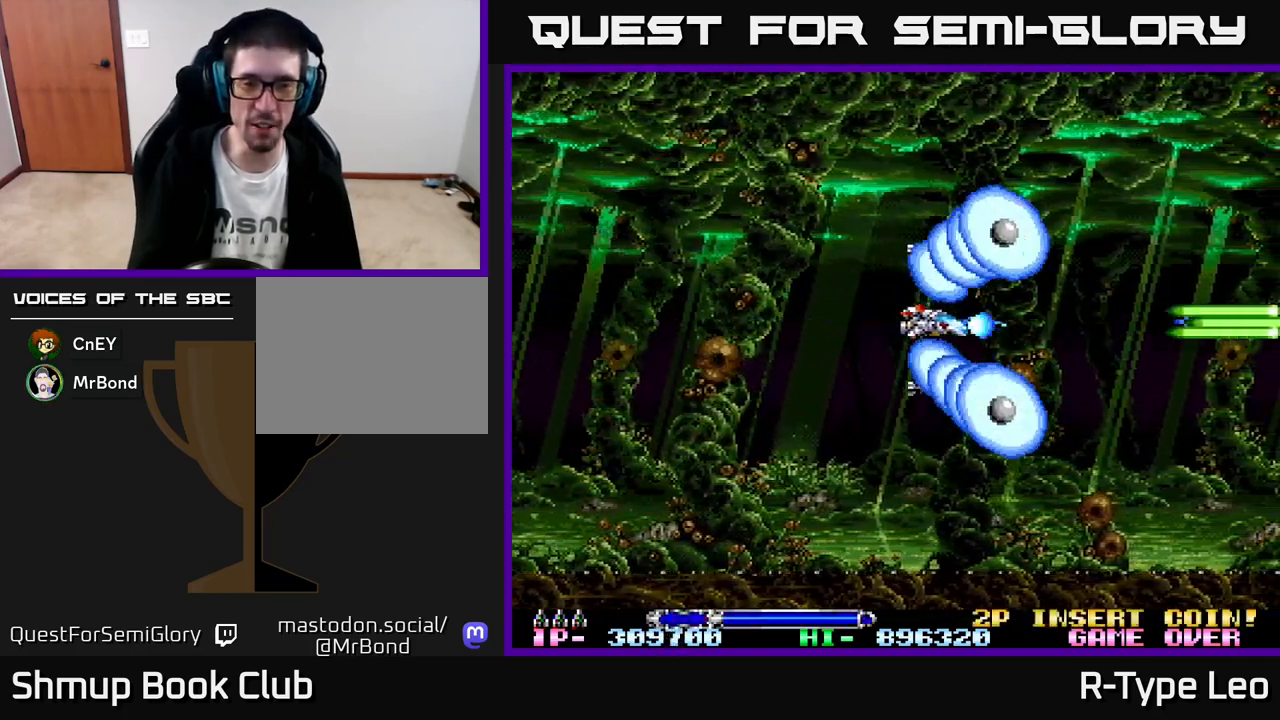
{"buttons": ["X", "R2"], "left_stick": "center", "events": [[133, "X", "up"], [383, "X", "down"]]}
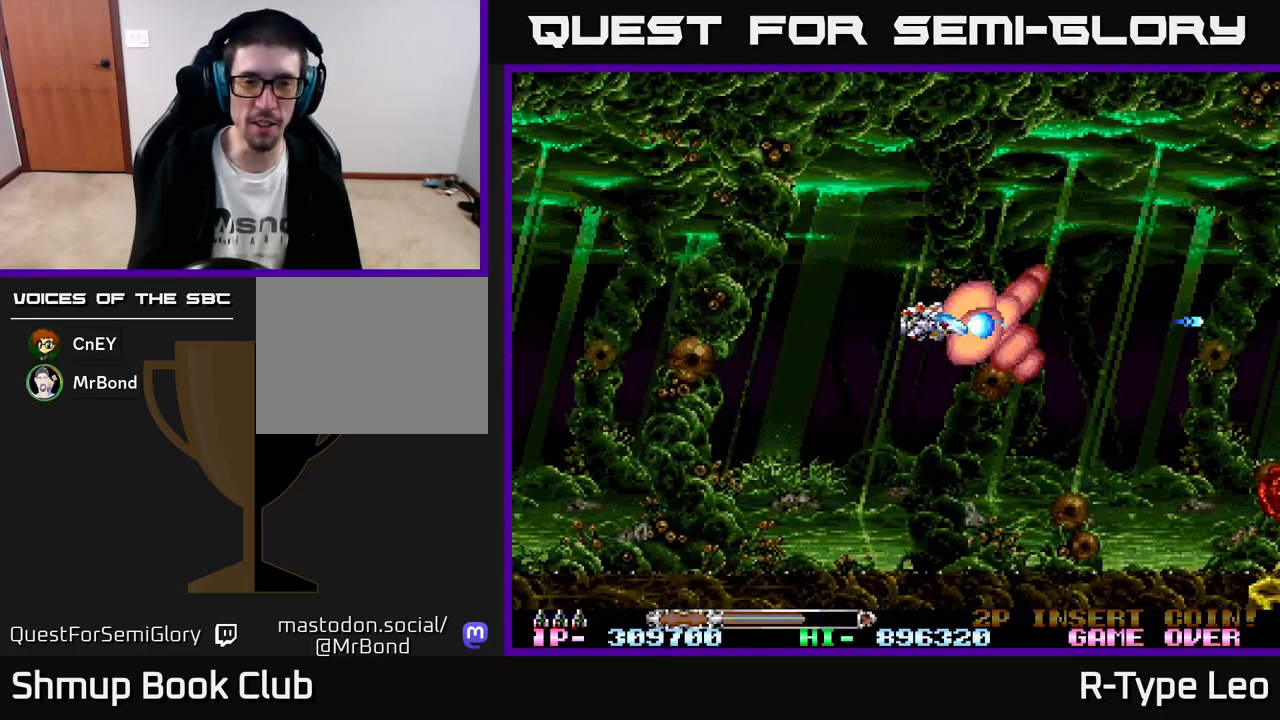
{"buttons": ["R2", "DPAD_LEFT"], "left_stick": "center", "events": [[67, "X", "up"], [283, "DPAD_LEFT", "down"]]}
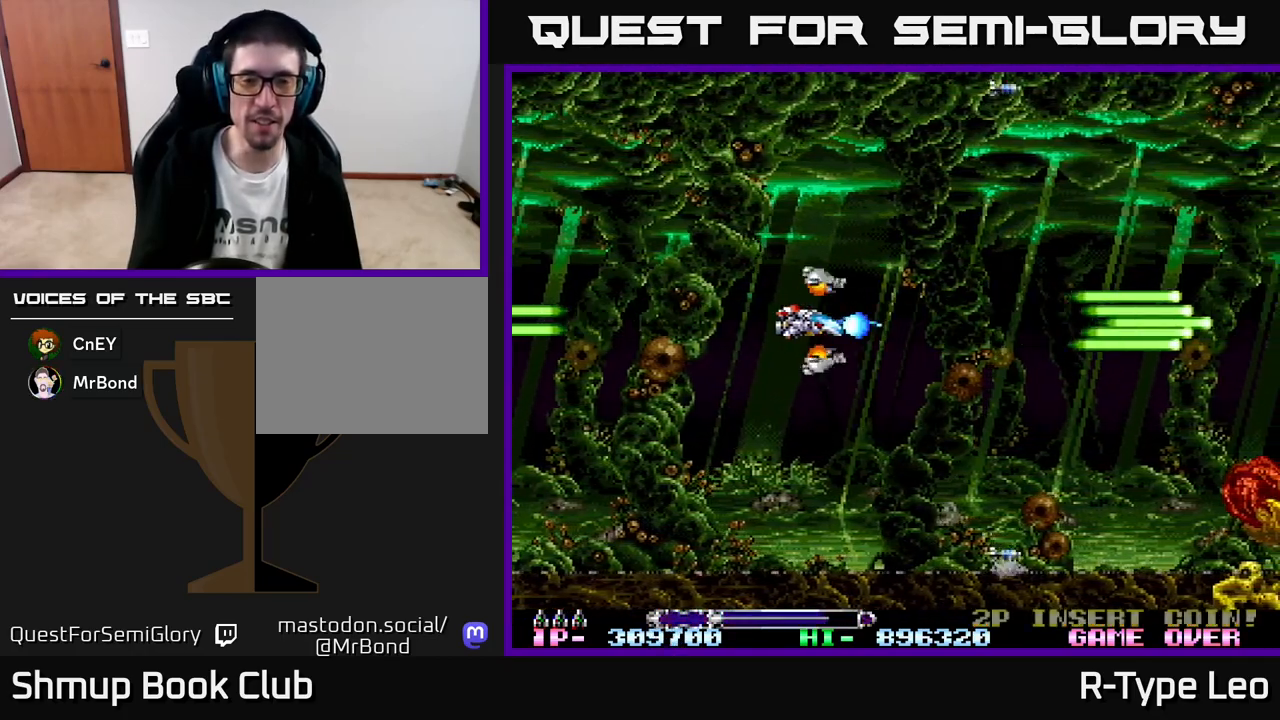
{"buttons": ["R2", "DPAD_DOWN", "DPAD_RIGHT"], "left_stick": "center", "events": [[267, "DPAD_LEFT", "up"], [283, "DPAD_DOWN", "down"], [300, "DPAD_RIGHT", "down"]]}
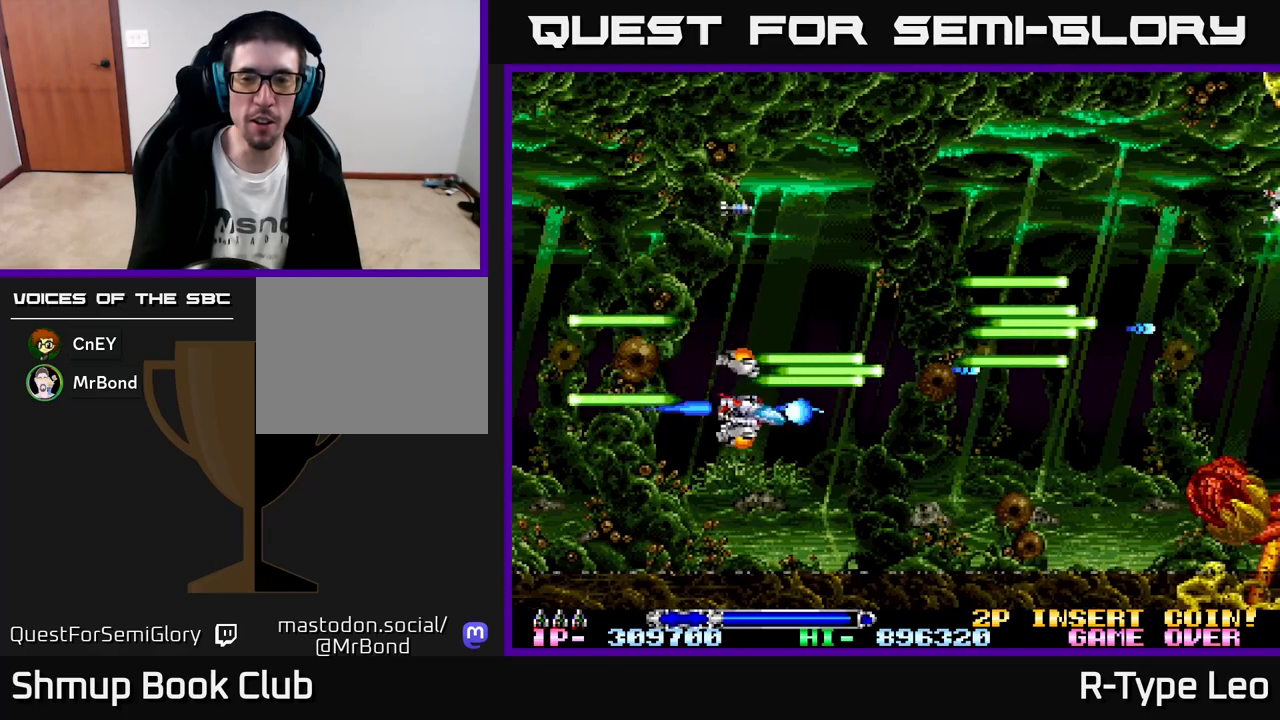
{"buttons": ["R2"], "left_stick": "center", "events": [[150, "DPAD_DOWN", "up"], [350, "DPAD_RIGHT", "up"]]}
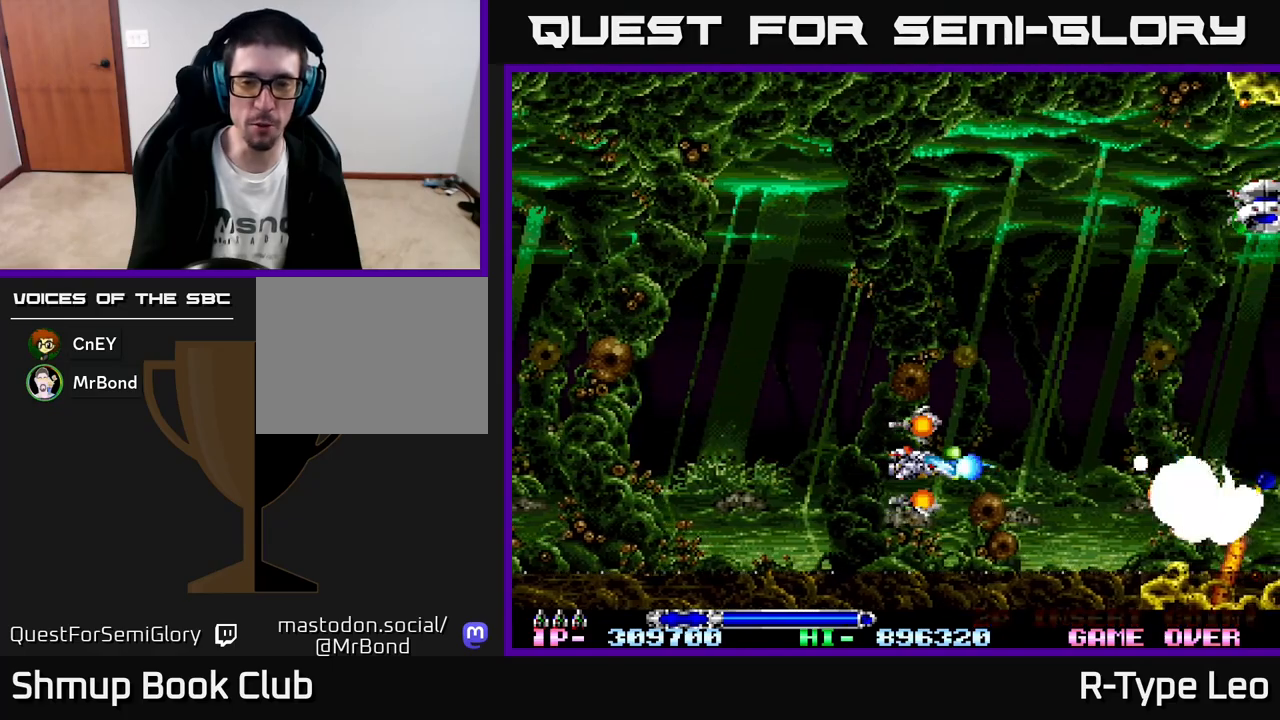
{"buttons": ["R2", "DPAD_UP", "DPAD_LEFT"], "left_stick": "center", "events": [[67, "DPAD_DOWN", "down"], [133, "DPAD_DOWN", "up"], [433, "DPAD_LEFT", "down"], [483, "DPAD_UP", "down"]]}
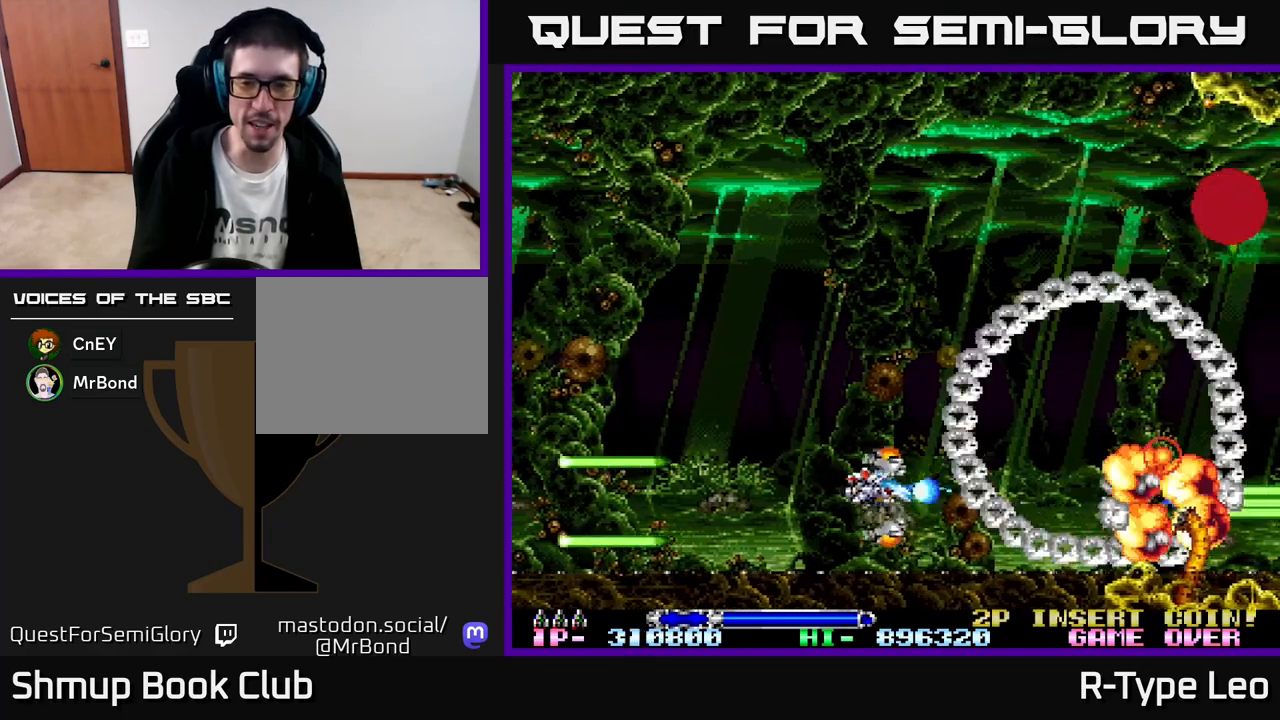
{"buttons": ["R2", "DPAD_UP"], "left_stick": "center", "events": [[233, "DPAD_LEFT", "up"]]}
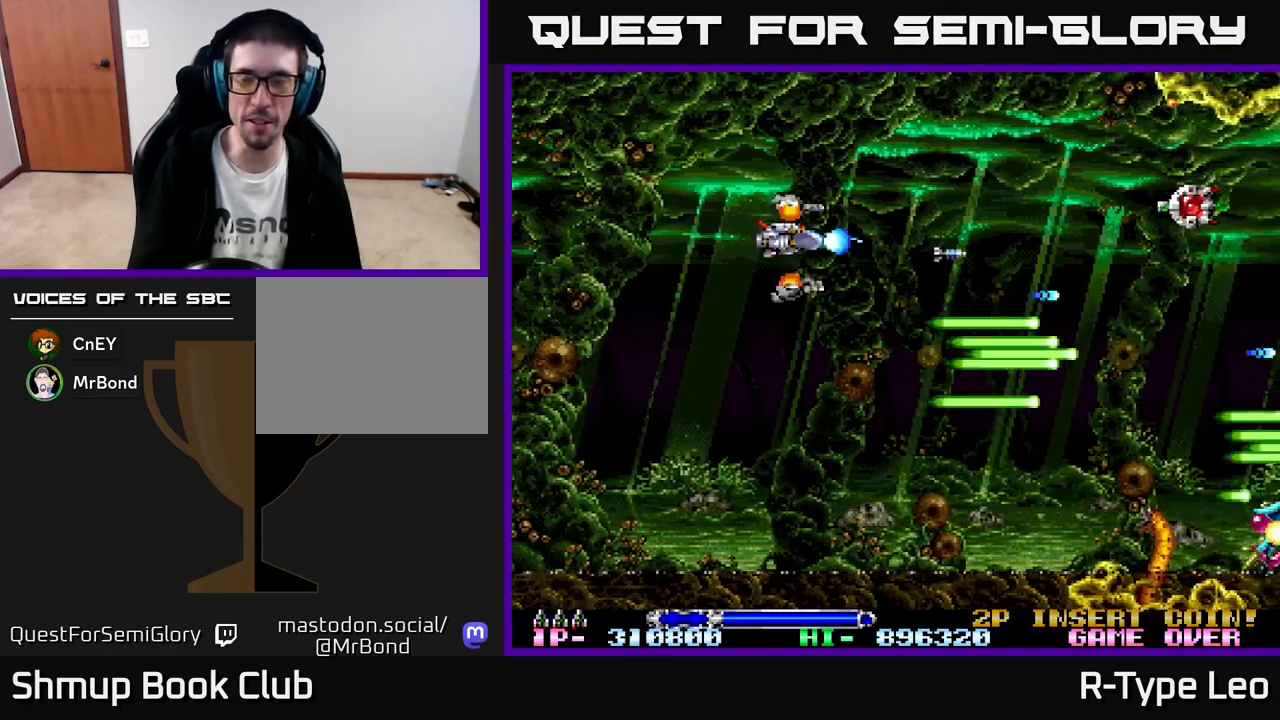
{"buttons": ["R2", "DPAD_DOWN"], "left_stick": "center", "events": [[217, "DPAD_UP", "up"], [383, "DPAD_DOWN", "down"]]}
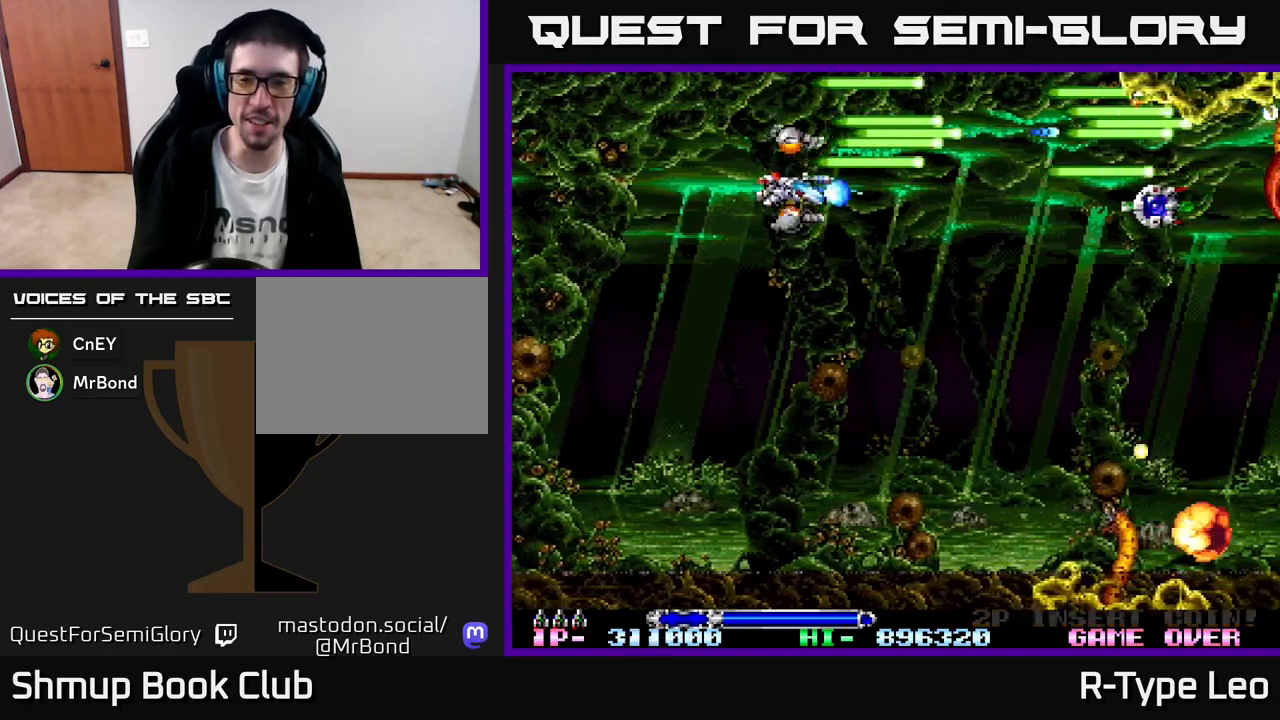
{"buttons": ["R2", "DPAD_DOWN", "DPAD_RIGHT"], "left_stick": "center", "events": [[383, "DPAD_RIGHT", "down"]]}
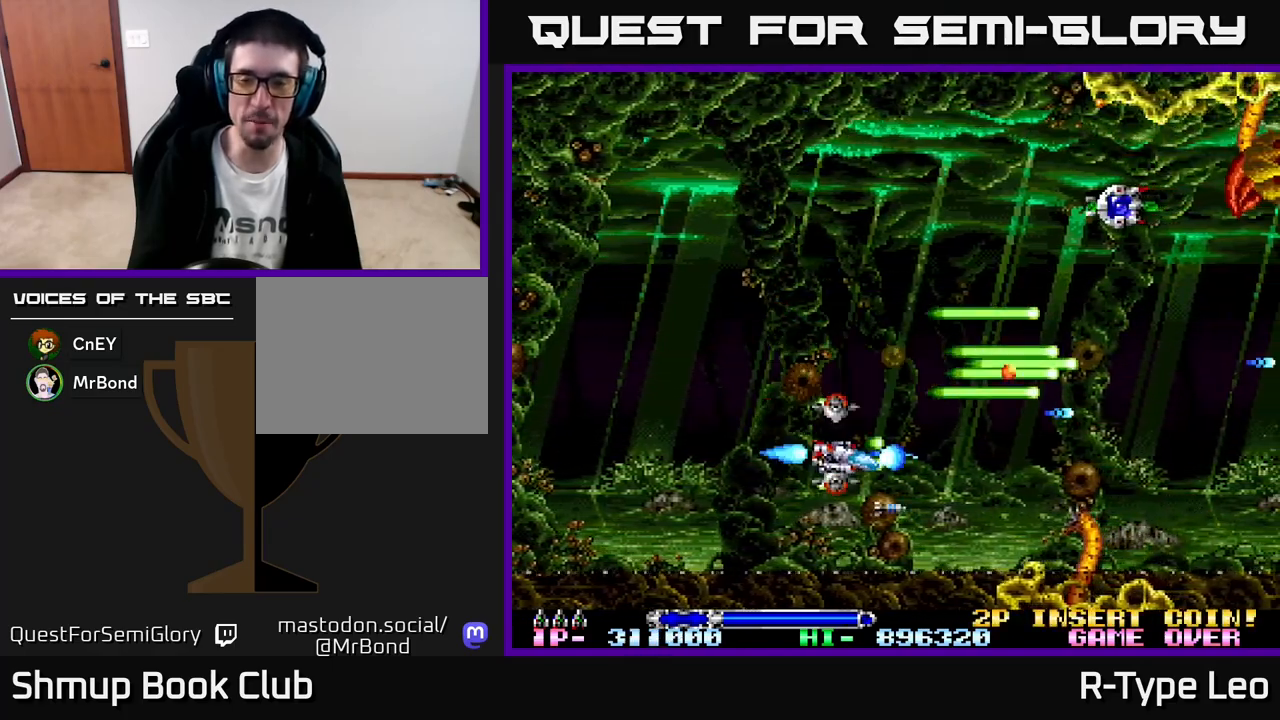
{"buttons": ["R2", "DPAD_UP", "DPAD_LEFT"], "left_stick": "center", "events": [[117, "DPAD_DOWN", "up"], [267, "DPAD_UP", "down"], [283, "DPAD_RIGHT", "up"], [483, "DPAD_LEFT", "down"]]}
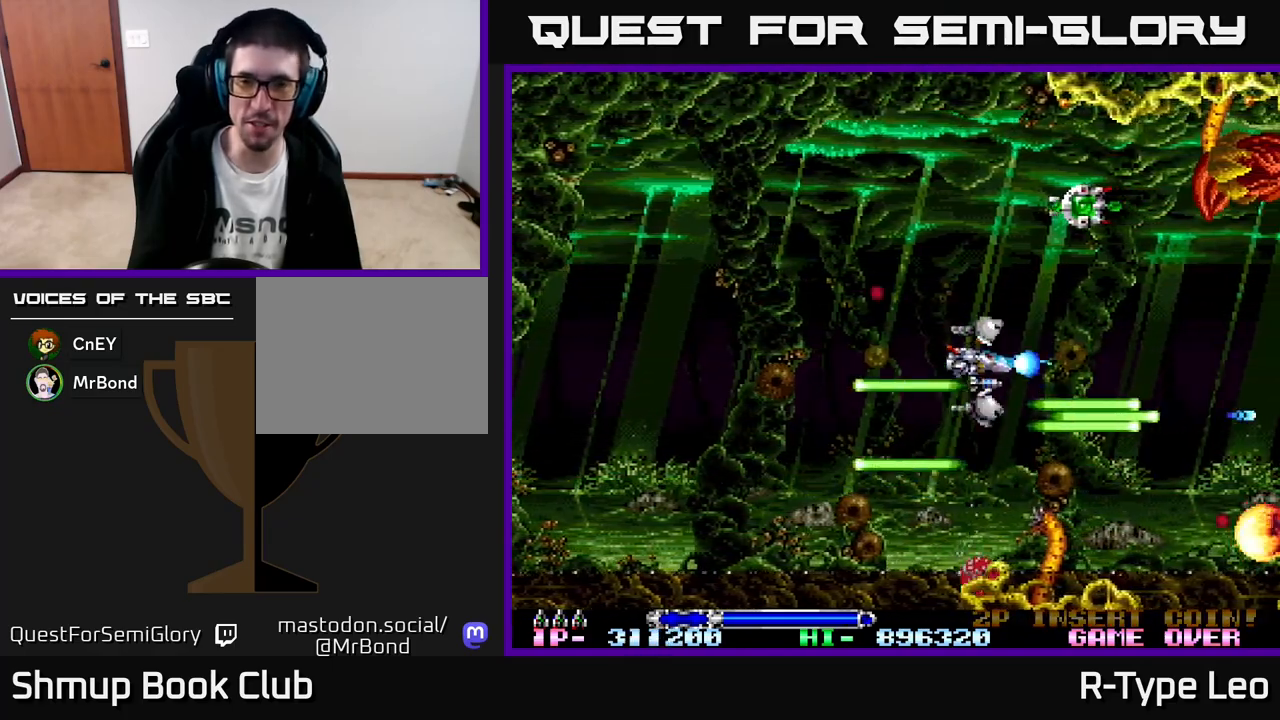
{"buttons": ["R2"], "left_stick": "center", "events": [[50, "DPAD_LEFT", "up"], [133, "DPAD_UP", "up"], [300, "DPAD_UP", "down"], [317, "DPAD_LEFT", "down"], [383, "DPAD_LEFT", "up"], [450, "DPAD_UP", "up"]]}
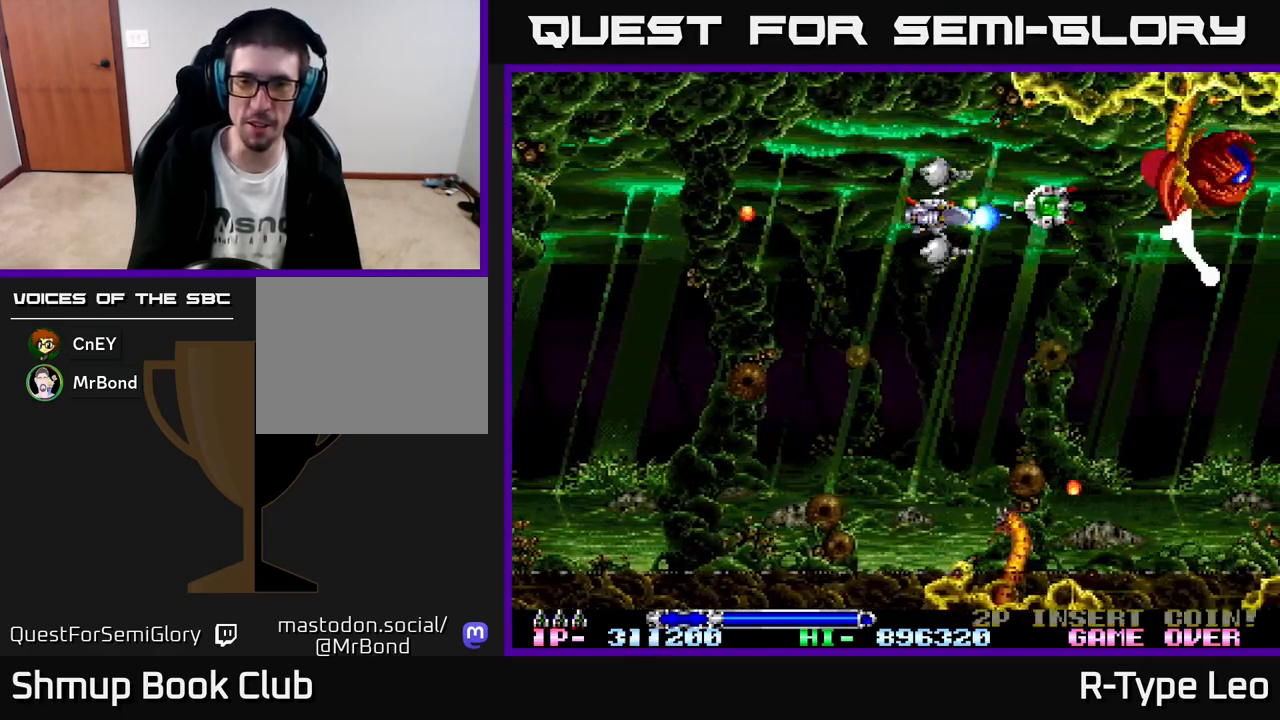
{"buttons": ["R2"], "left_stick": "center", "events": [[267, "DPAD_LEFT", "down"], [417, "DPAD_LEFT", "up"]]}
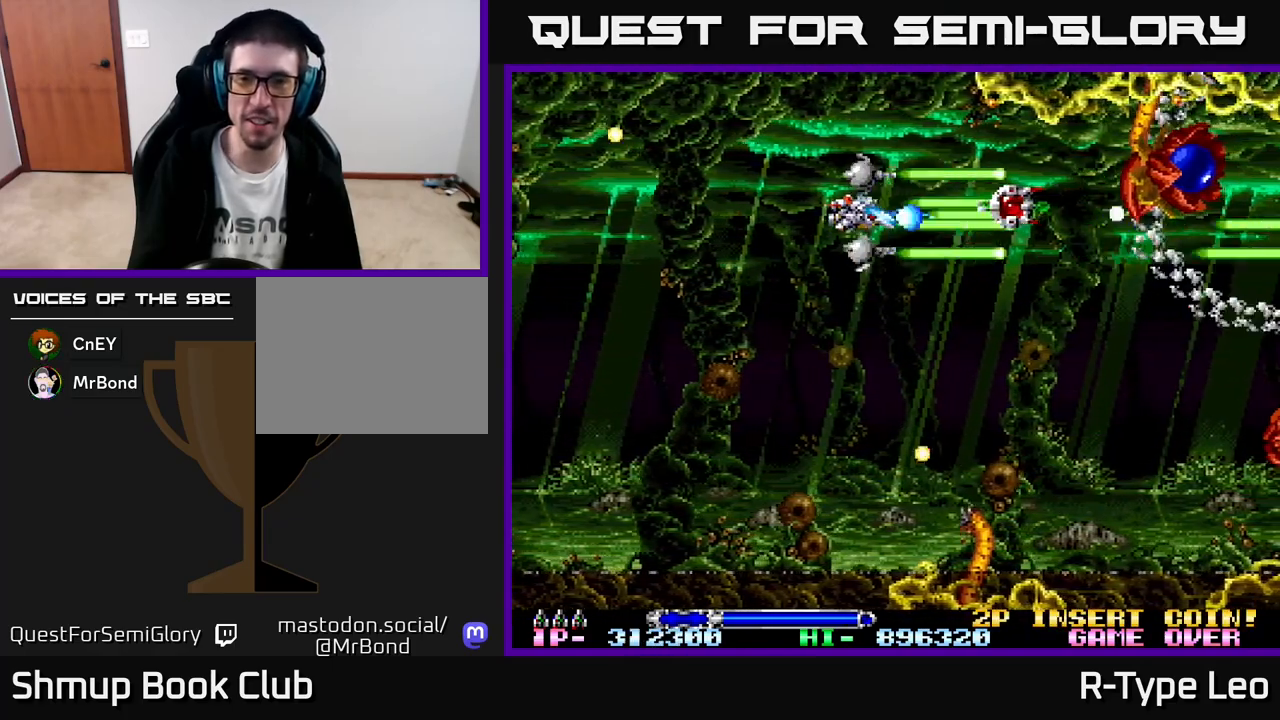
{"buttons": ["R2", "DPAD_DOWN", "DPAD_RIGHT"], "left_stick": "center", "events": [[250, "DPAD_UP", "down"], [267, "DPAD_RIGHT", "down"], [283, "DPAD_UP", "up"], [500, "DPAD_DOWN", "down"]]}
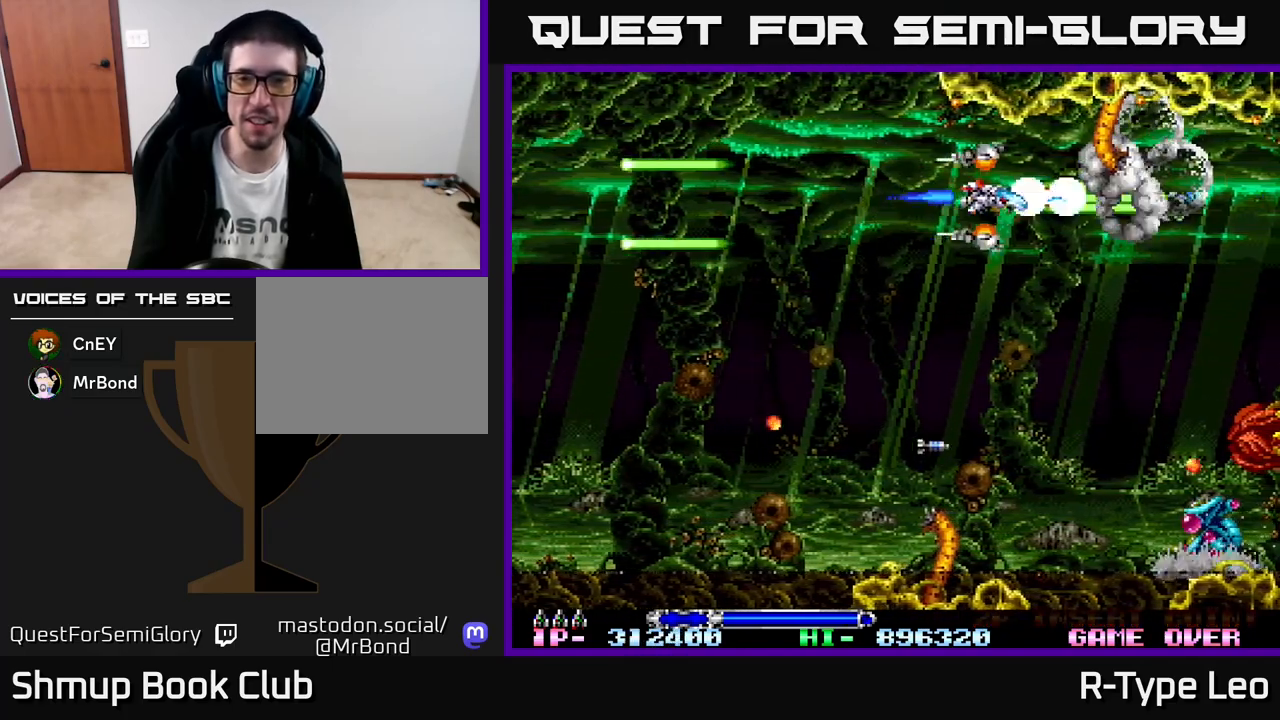
{"buttons": ["R2", "DPAD_DOWN", "DPAD_LEFT"], "left_stick": "center", "events": [[17, "DPAD_RIGHT", "up"], [100, "DPAD_LEFT", "down"]]}
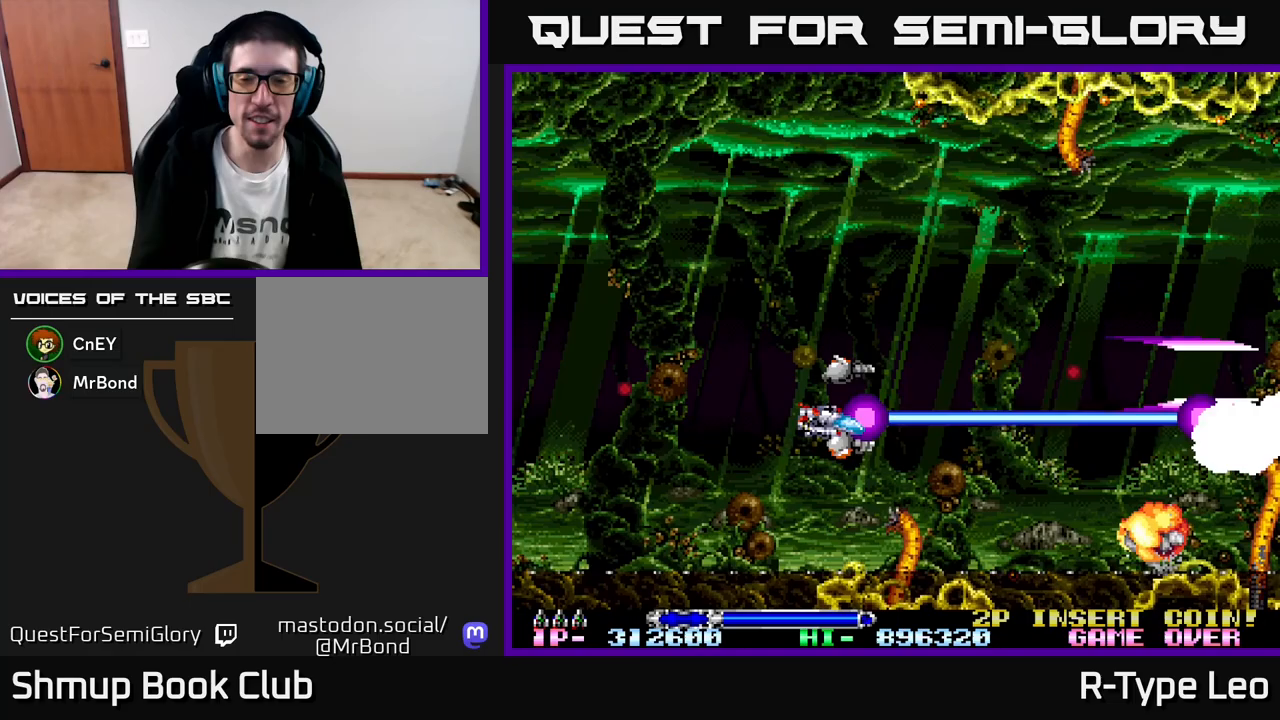
{"buttons": ["R2"], "left_stick": "center", "events": [[50, "DPAD_DOWN", "up"], [217, "DPAD_LEFT", "up"]]}
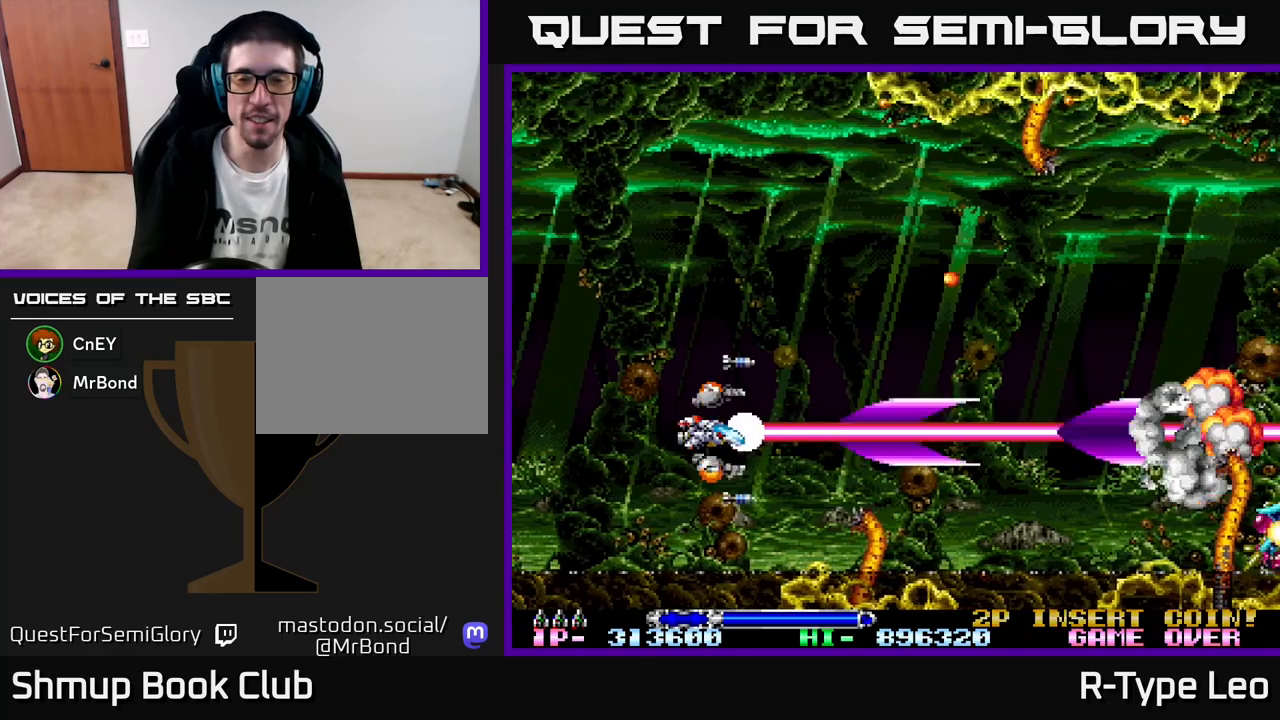
{"buttons": ["R2", "DPAD_RIGHT"], "left_stick": "center", "events": [[483, "DPAD_RIGHT", "down"]]}
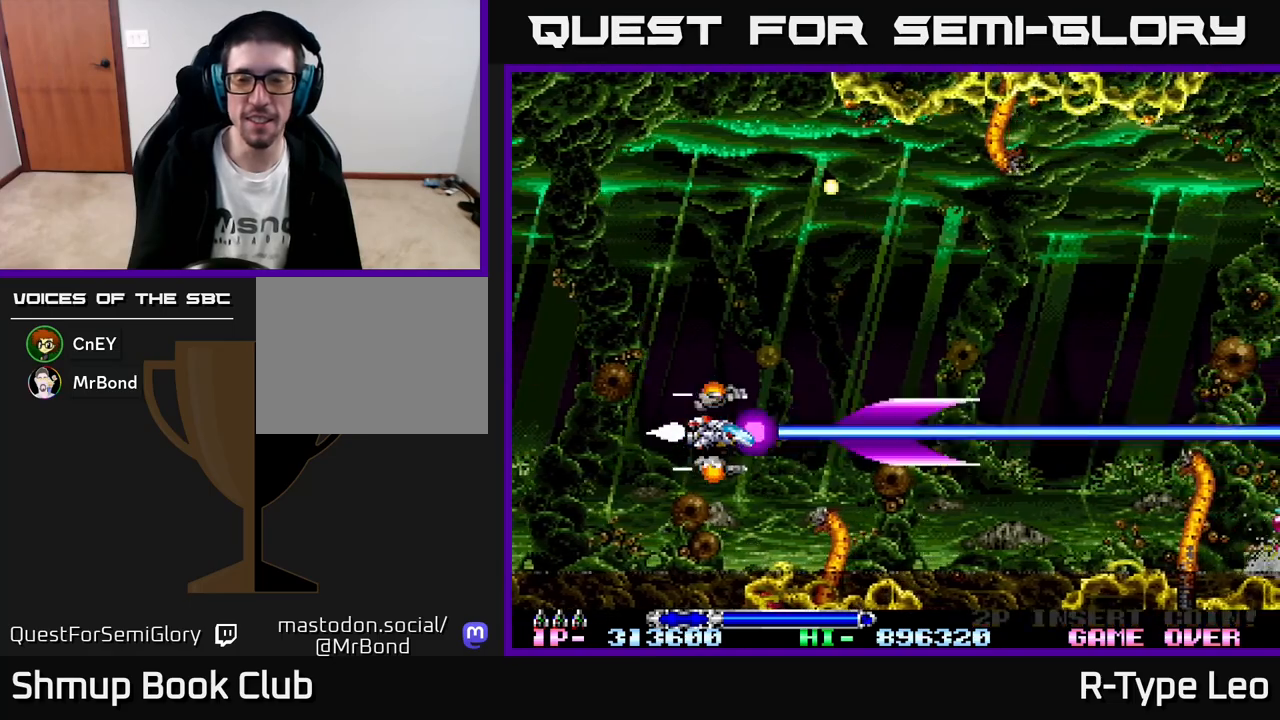
{"buttons": ["R2", "DPAD_RIGHT"], "left_stick": "center", "events": [[133, "DPAD_UP", "down"], [283, "DPAD_UP", "up"]]}
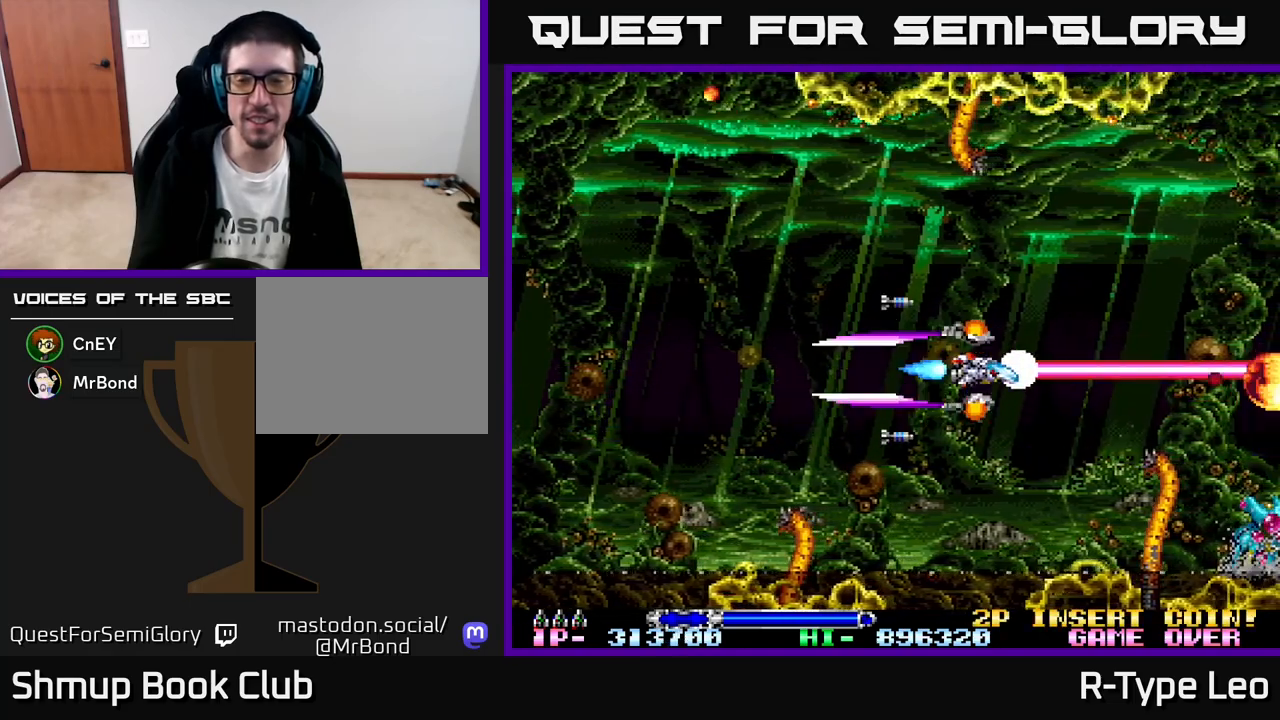
{"buttons": ["R2", "DPAD_UP"], "left_stick": "center", "events": [[67, "DPAD_RIGHT", "up"], [100, "DPAD_LEFT", "down"], [100, "X", "down"], [233, "X", "up"], [483, "DPAD_UP", "down"], [500, "DPAD_LEFT", "up"]]}
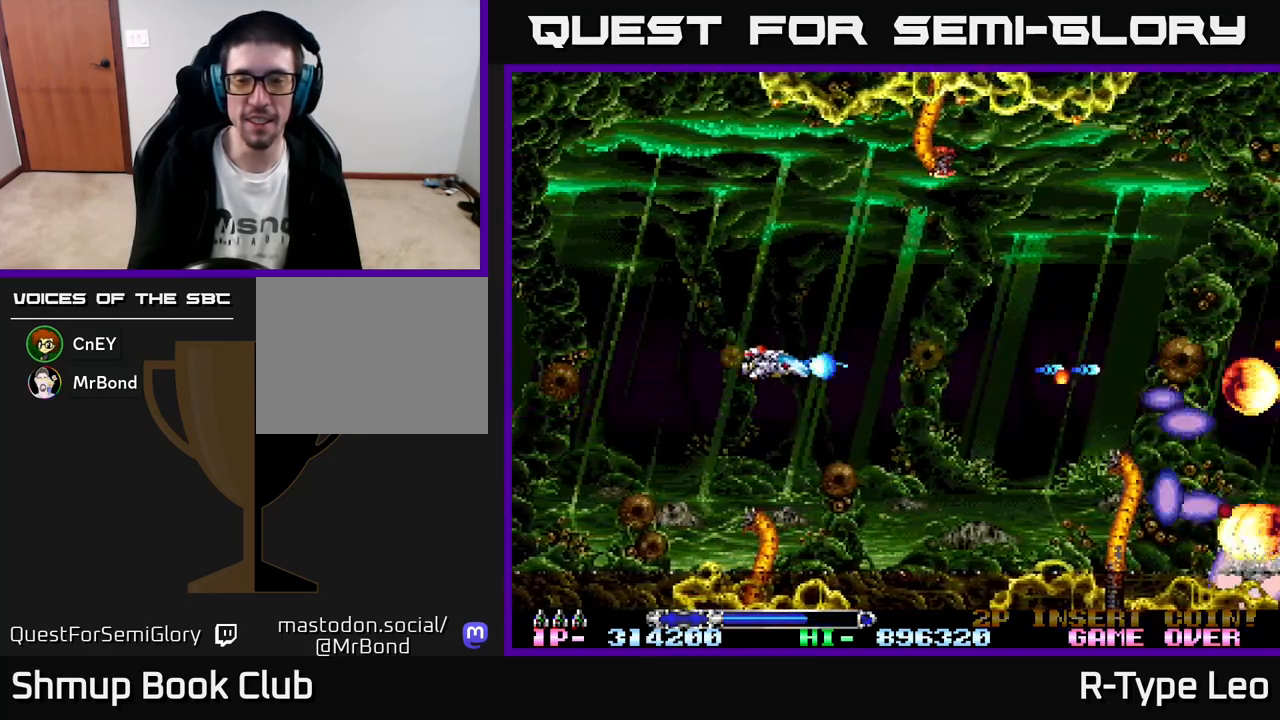
{"buttons": ["R2"], "left_stick": "center", "events": [[150, "DPAD_UP", "up"], [267, "X", "down"], [433, "X", "up"]]}
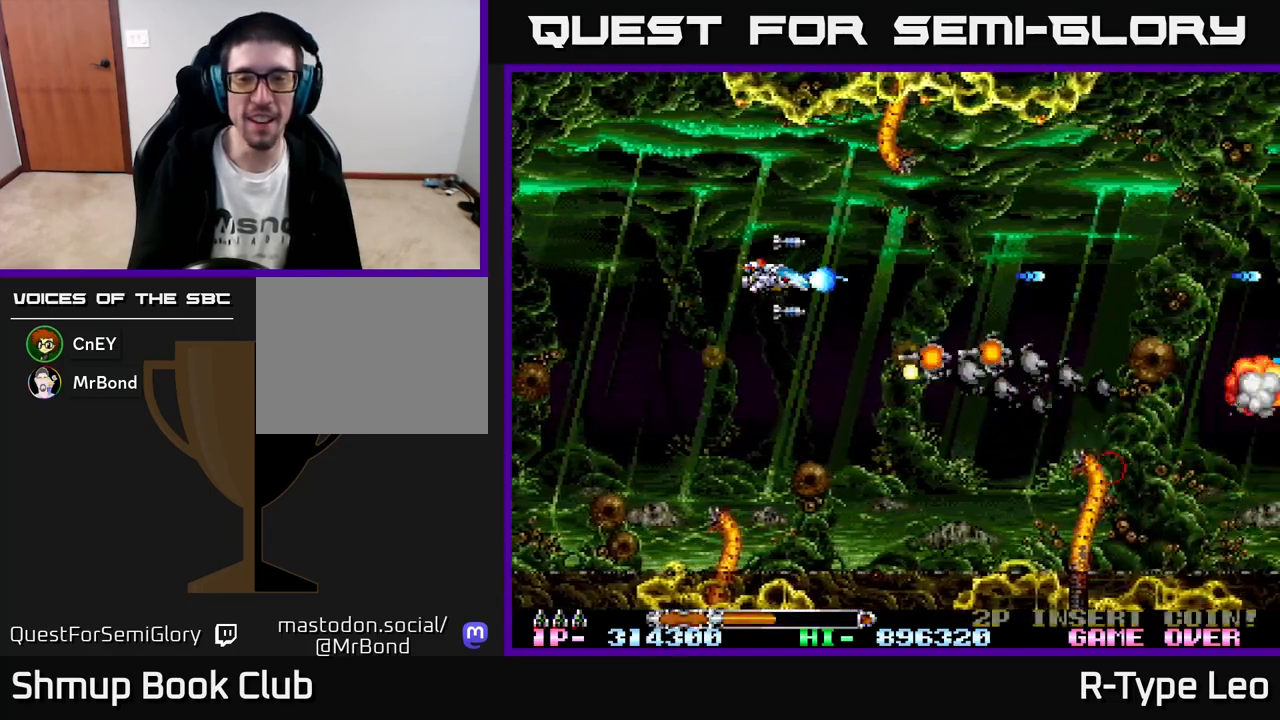
{"buttons": ["R2"], "left_stick": "center", "events": [[17, "DPAD_RIGHT", "down"], [200, "DPAD_RIGHT", "up"]]}
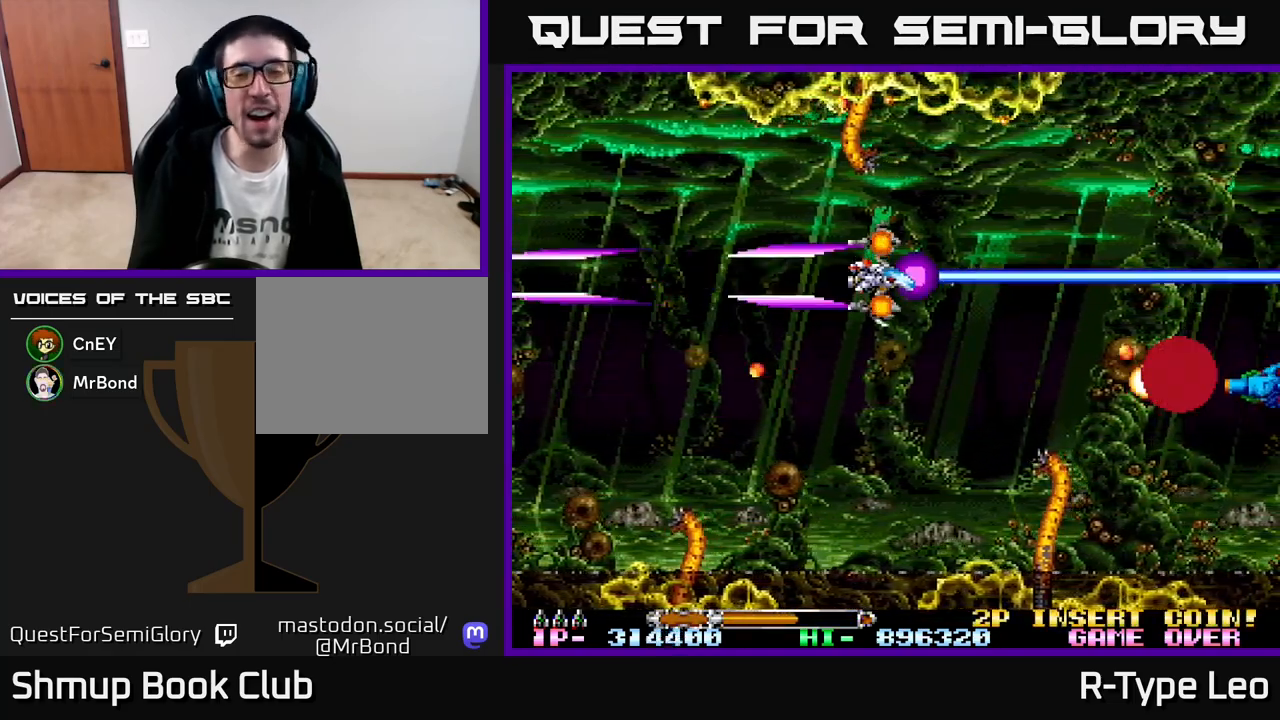
{"buttons": ["R2"], "left_stick": "center", "events": [[17, "DPAD_DOWN", "down"], [217, "DPAD_DOWN", "up"], [267, "DPAD_LEFT", "down"], [367, "DPAD_LEFT", "up"]]}
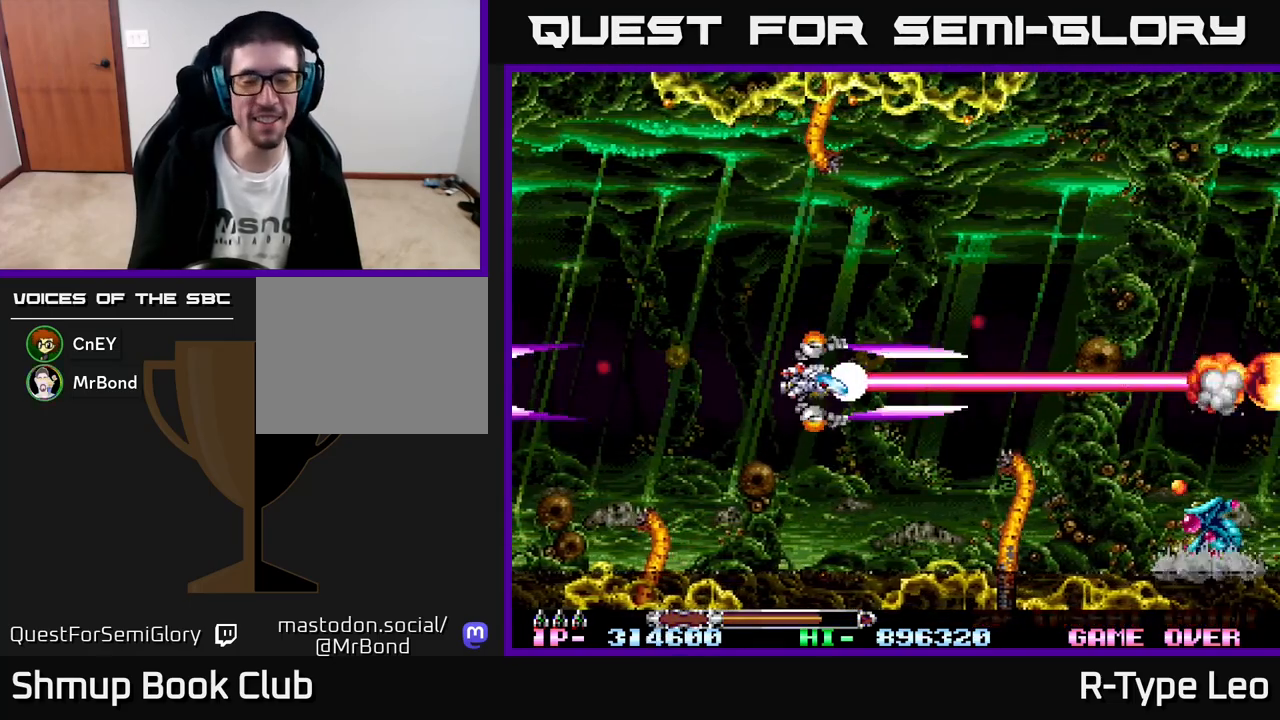
{"buttons": ["R2", "DPAD_DOWN"], "left_stick": "center", "events": [[367, "DPAD_DOWN", "down"]]}
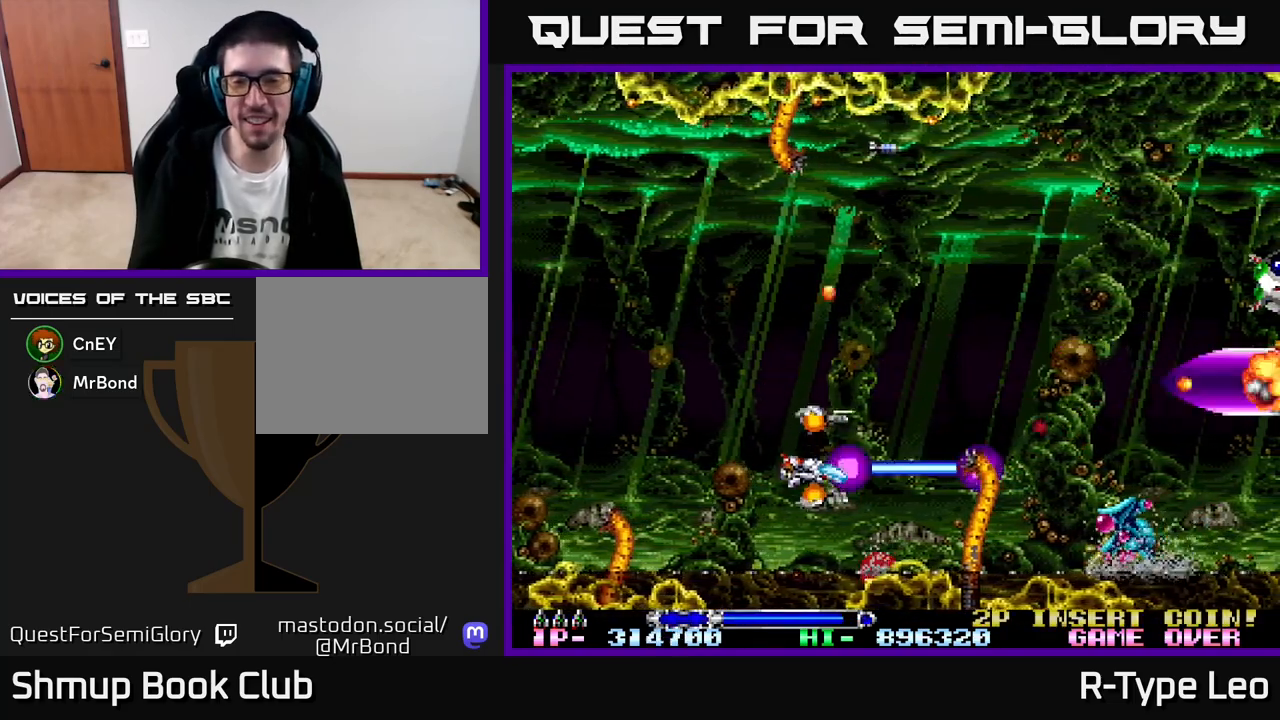
{"buttons": ["R2"], "left_stick": "center", "events": [[50, "DPAD_DOWN", "up"], [367, "DPAD_LEFT", "down"], [417, "DPAD_UP", "down"], [467, "DPAD_LEFT", "up"], [500, "DPAD_UP", "up"]]}
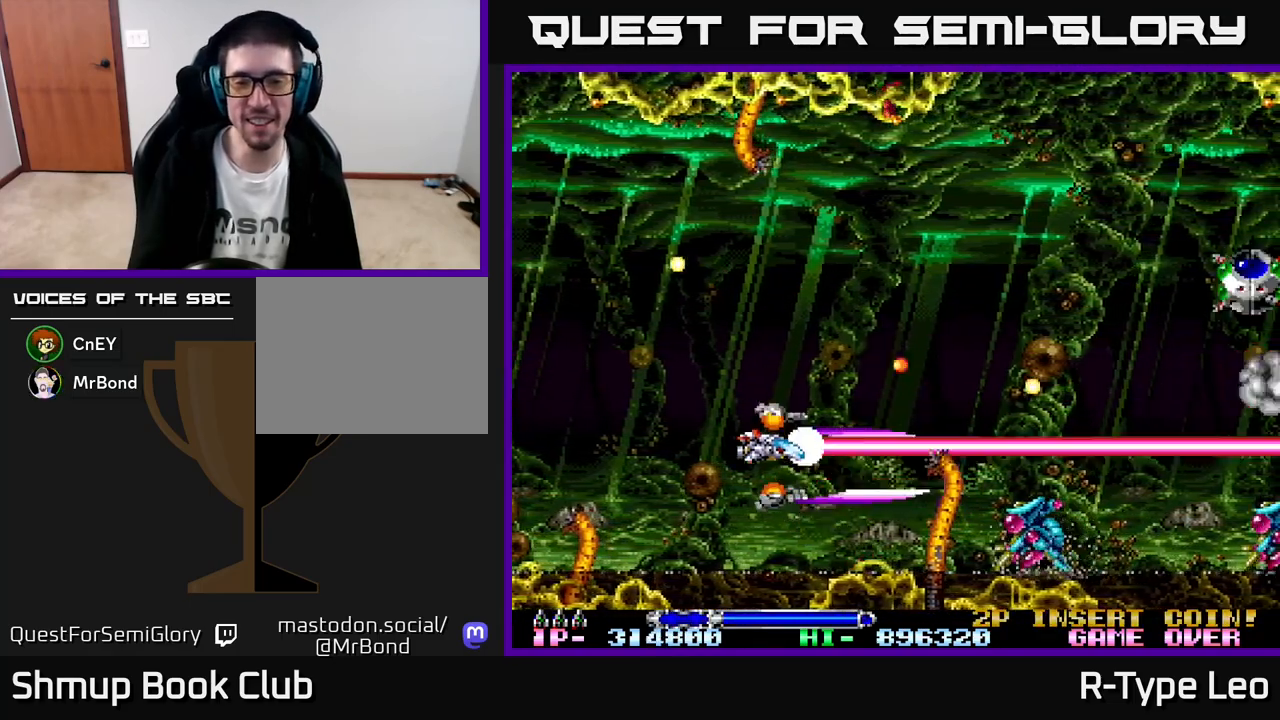
{"buttons": ["X", "R2"], "left_stick": "center", "events": [[417, "X", "down"]]}
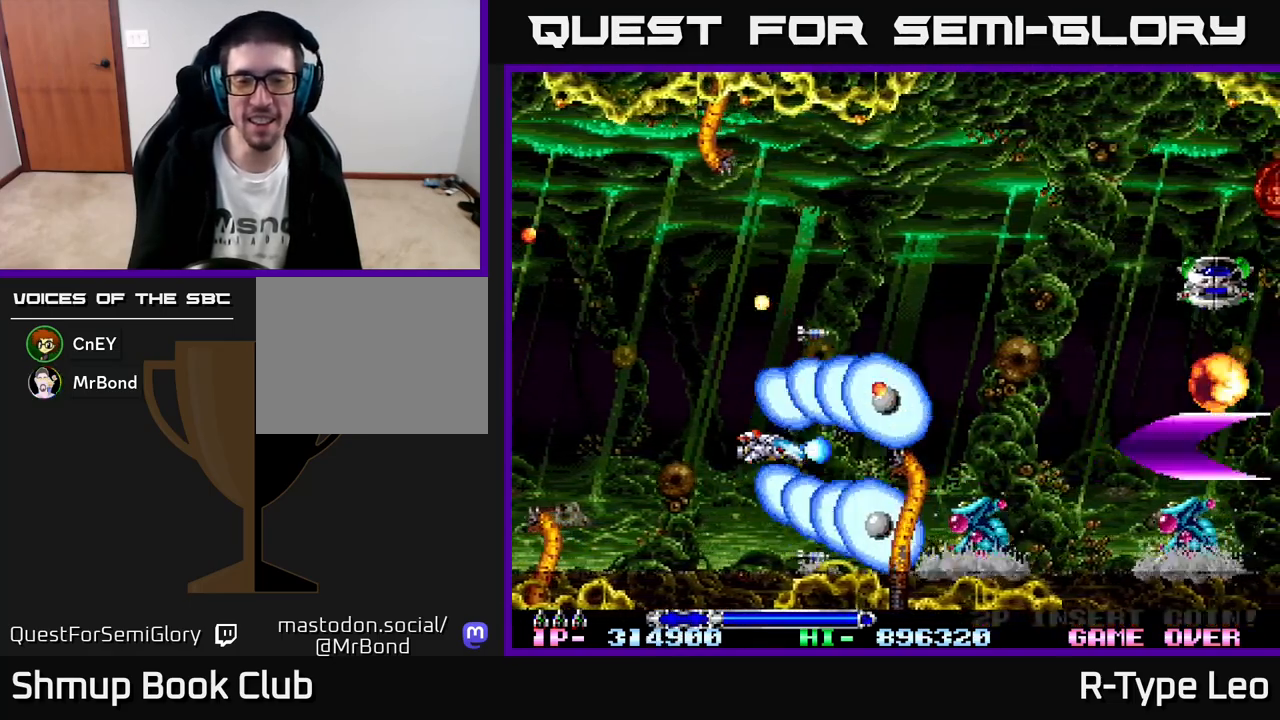
{"buttons": ["R2"], "left_stick": "center", "events": [[50, "X", "up"], [83, "DPAD_LEFT", "down"], [200, "DPAD_LEFT", "up"]]}
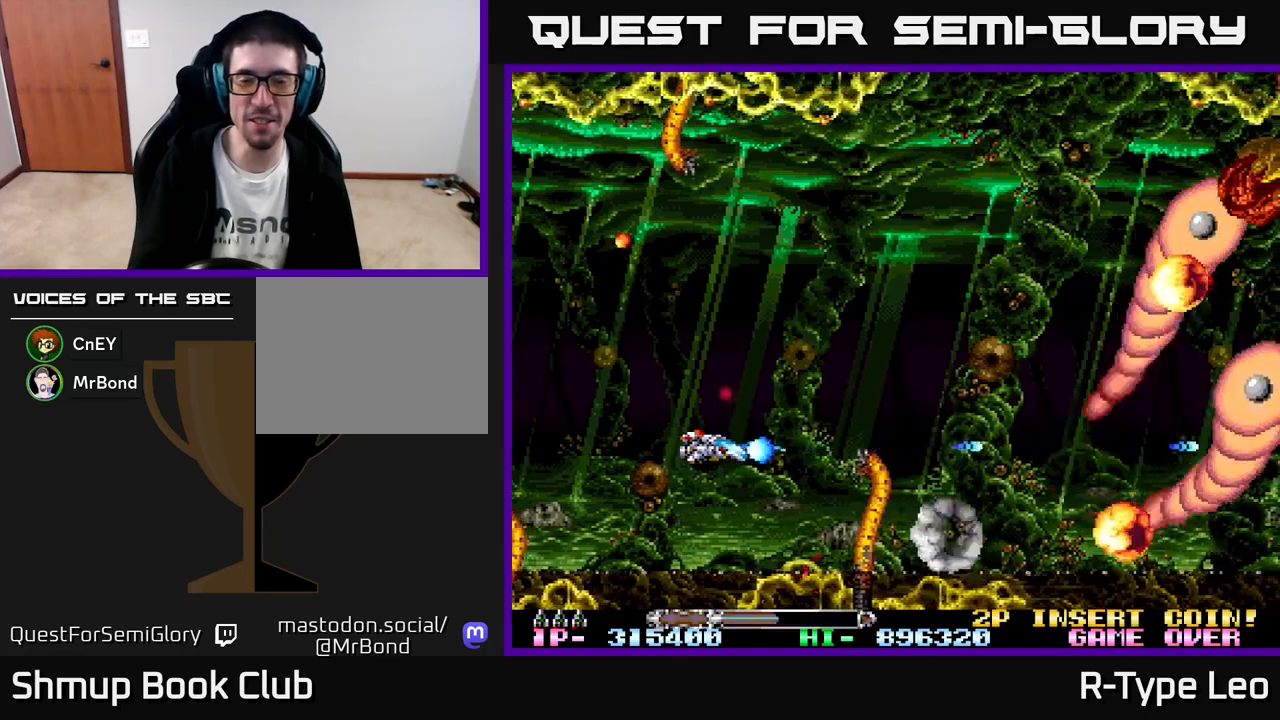
{"buttons": ["R2", "DPAD_UP", "DPAD_RIGHT"], "left_stick": "center", "events": [[33, "DPAD_RIGHT", "down"], [133, "DPAD_RIGHT", "up"], [150, "DPAD_UP", "down"], [167, "X", "down"], [300, "X", "up"], [450, "DPAD_RIGHT", "down"]]}
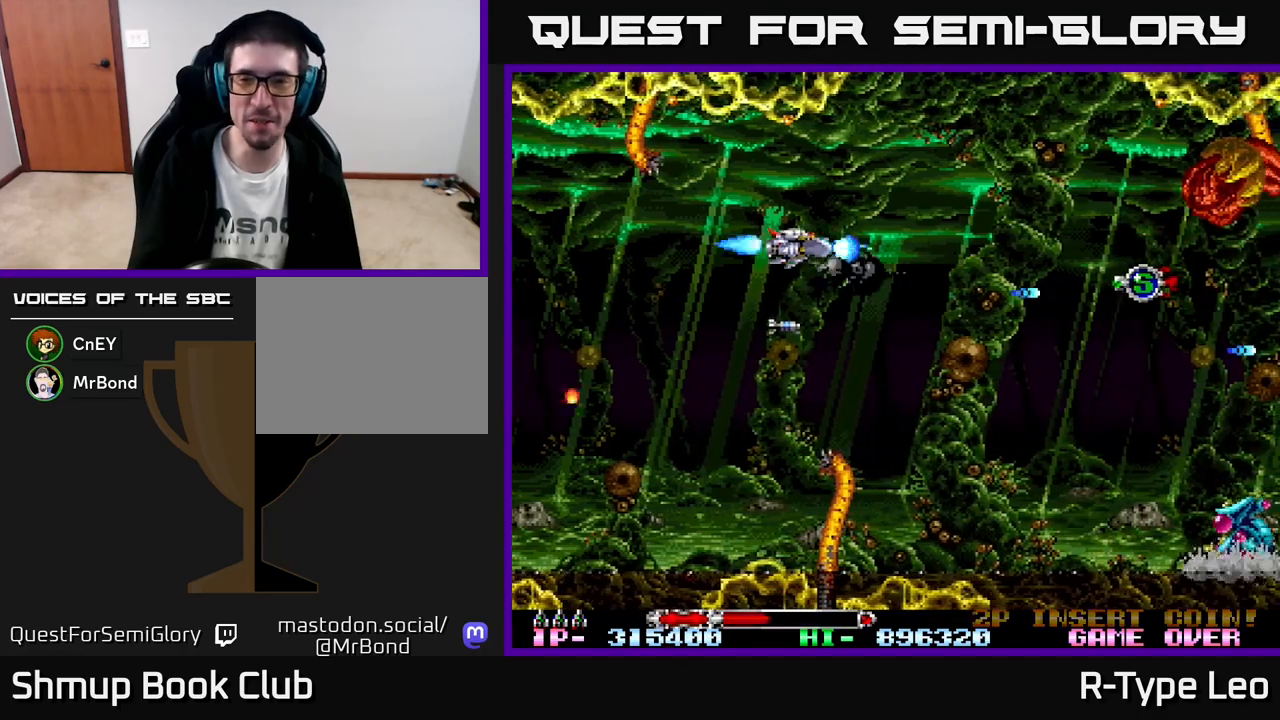
{"buttons": ["R2"], "left_stick": "center", "events": [[250, "DPAD_UP", "up"], [350, "DPAD_RIGHT", "up"], [367, "DPAD_DOWN", "down"], [483, "DPAD_DOWN", "up"]]}
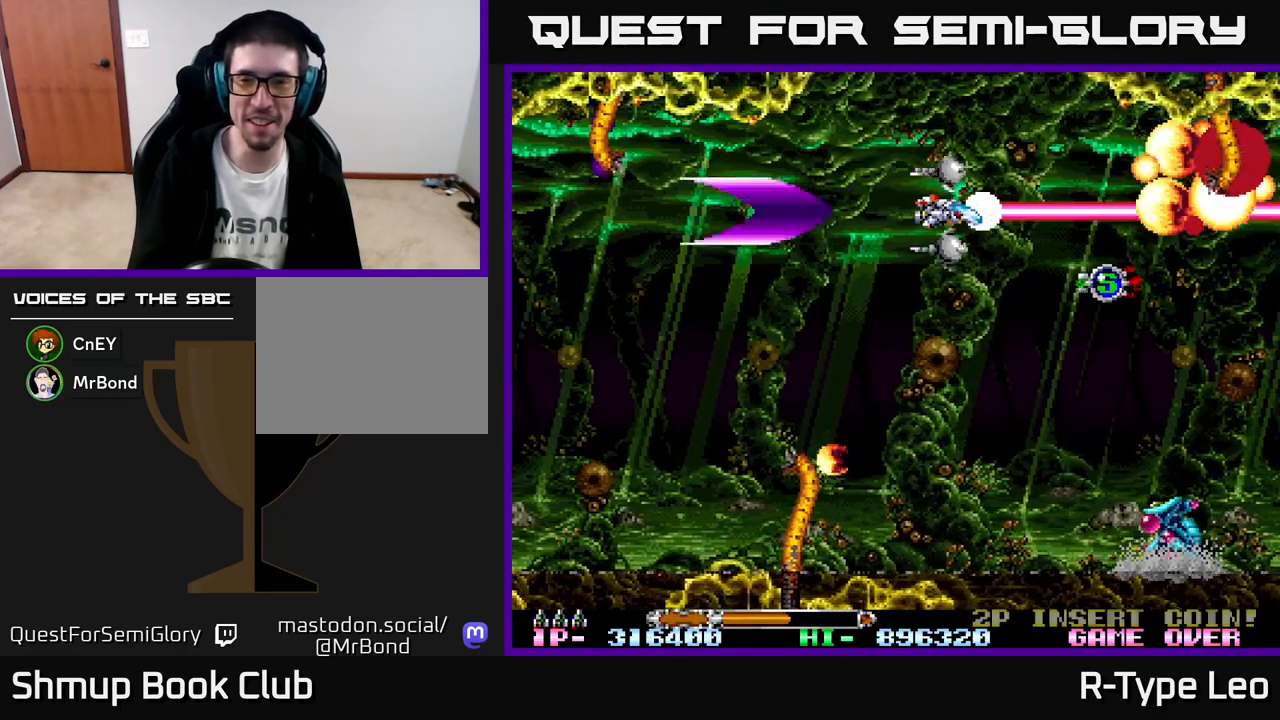
{"buttons": ["R2", "DPAD_DOWN"], "left_stick": "center", "events": [[150, "DPAD_DOWN", "down"]]}